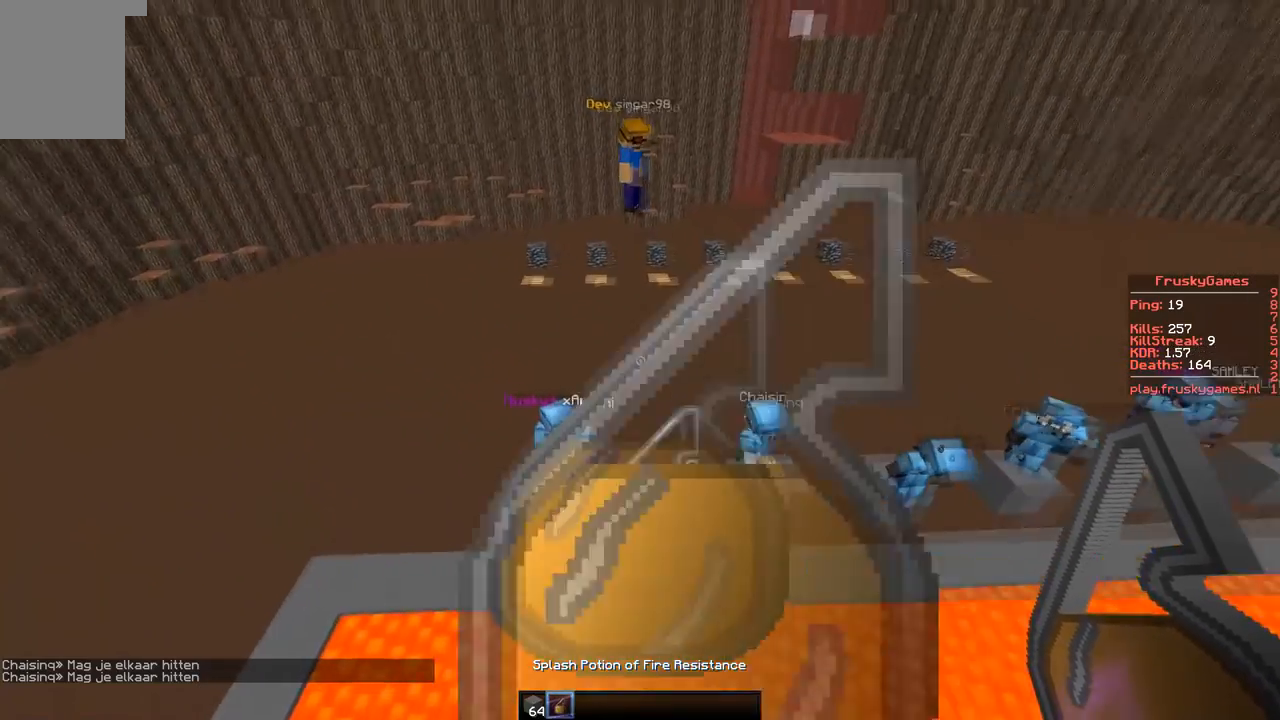
Gameplay with keyboard; each line is a JSON object with the keys held at the frame after it. "events" lists presses ("down") and releases ("up") of "a", "d", "s" and "w" between this image and that frame as [ms after this image, input, new state], when the widget could be followed in between. No other keys are recorded. Mouse input is not recorded.
{"keys": ["d"], "events": []}
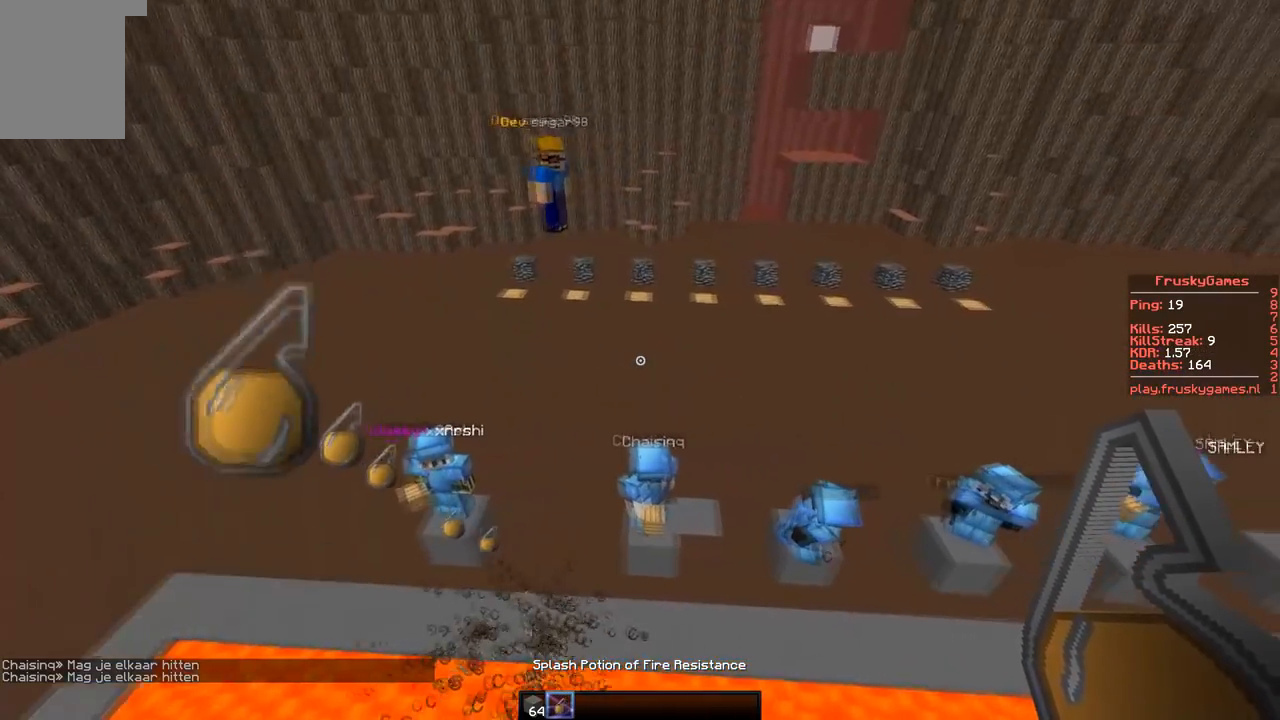
{"keys": ["d"], "events": []}
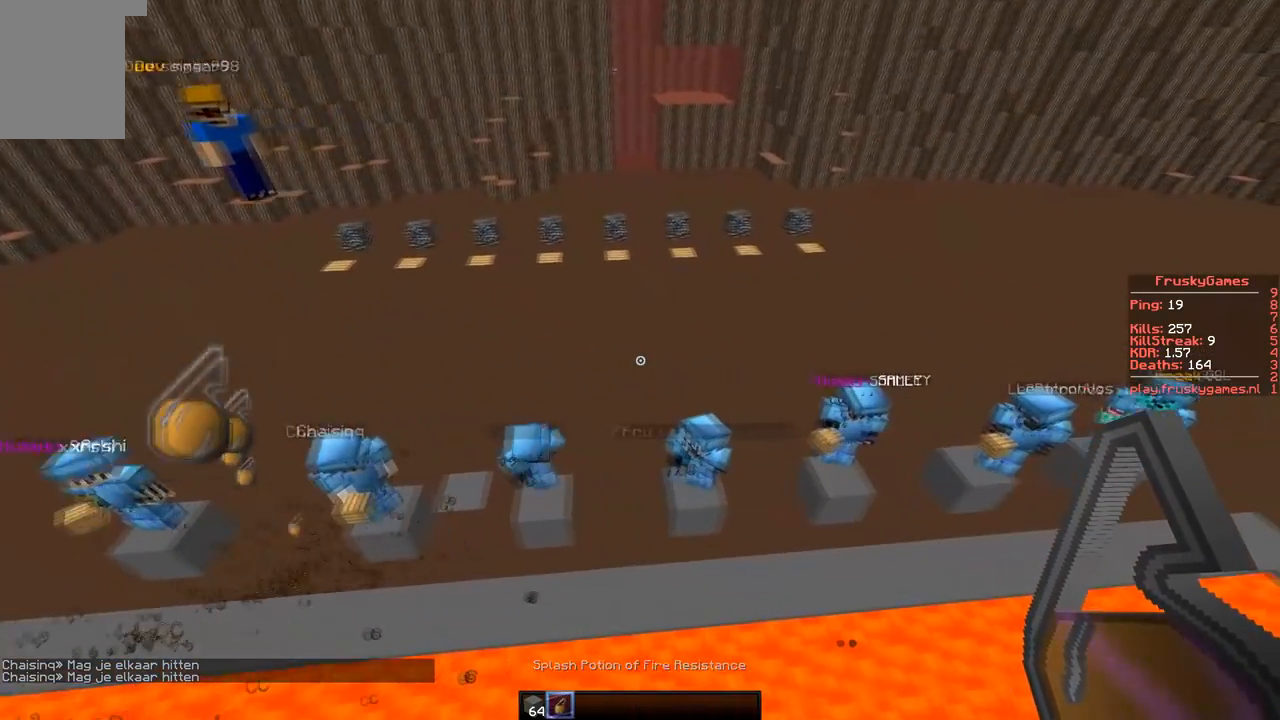
{"keys": ["d"], "events": []}
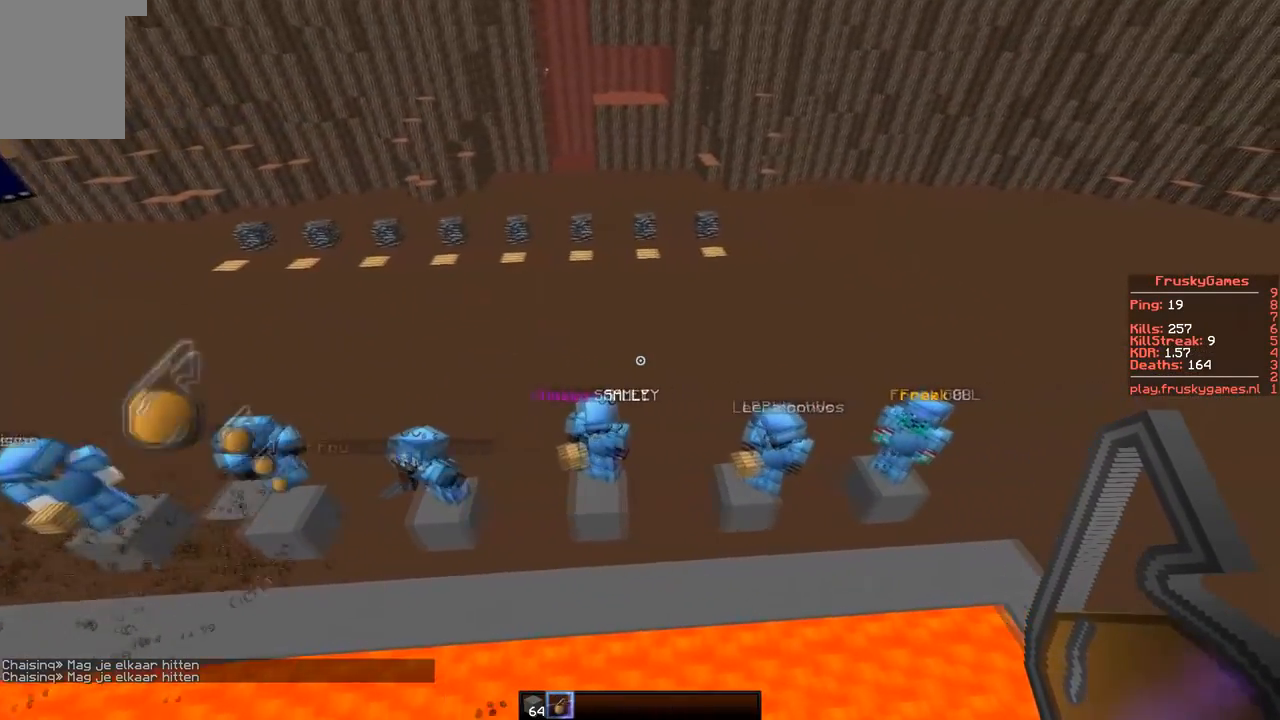
{"keys": ["d"], "events": []}
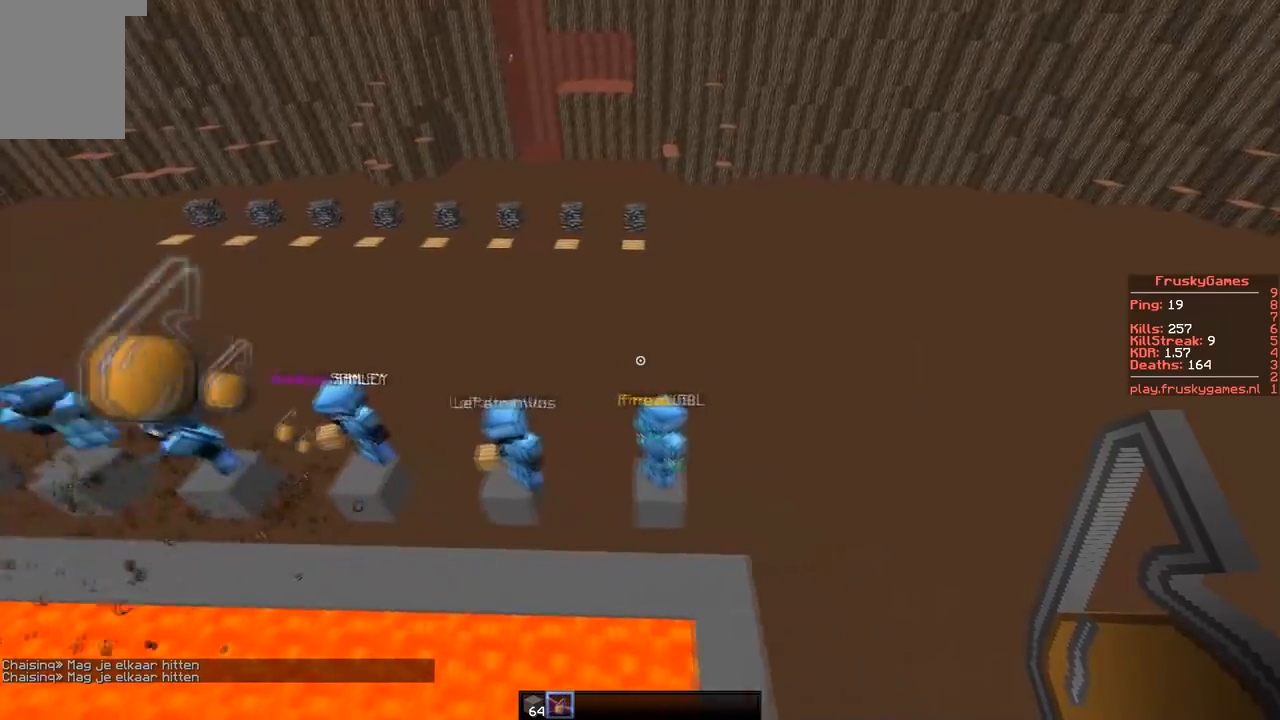
{"keys": ["a"], "events": [[17, "d", "up"], [33, "a", "down"]]}
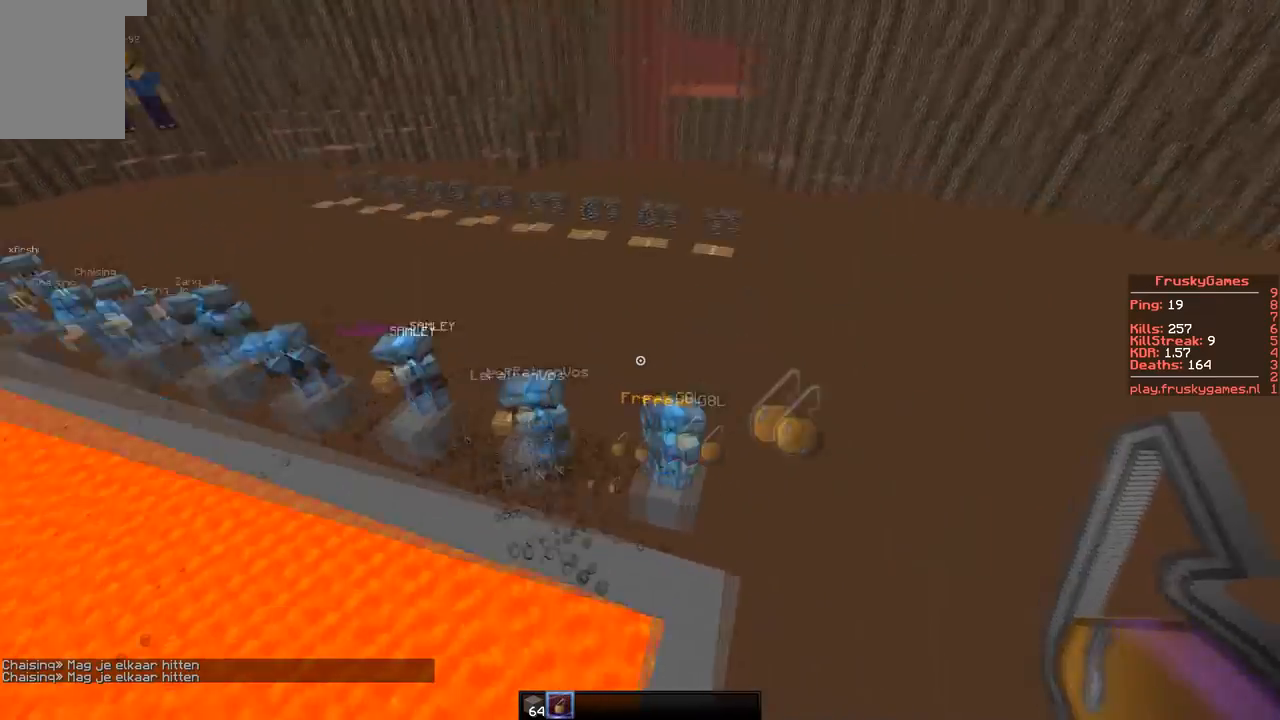
{"keys": ["a", "w"], "events": [[134, "w", "down"]]}
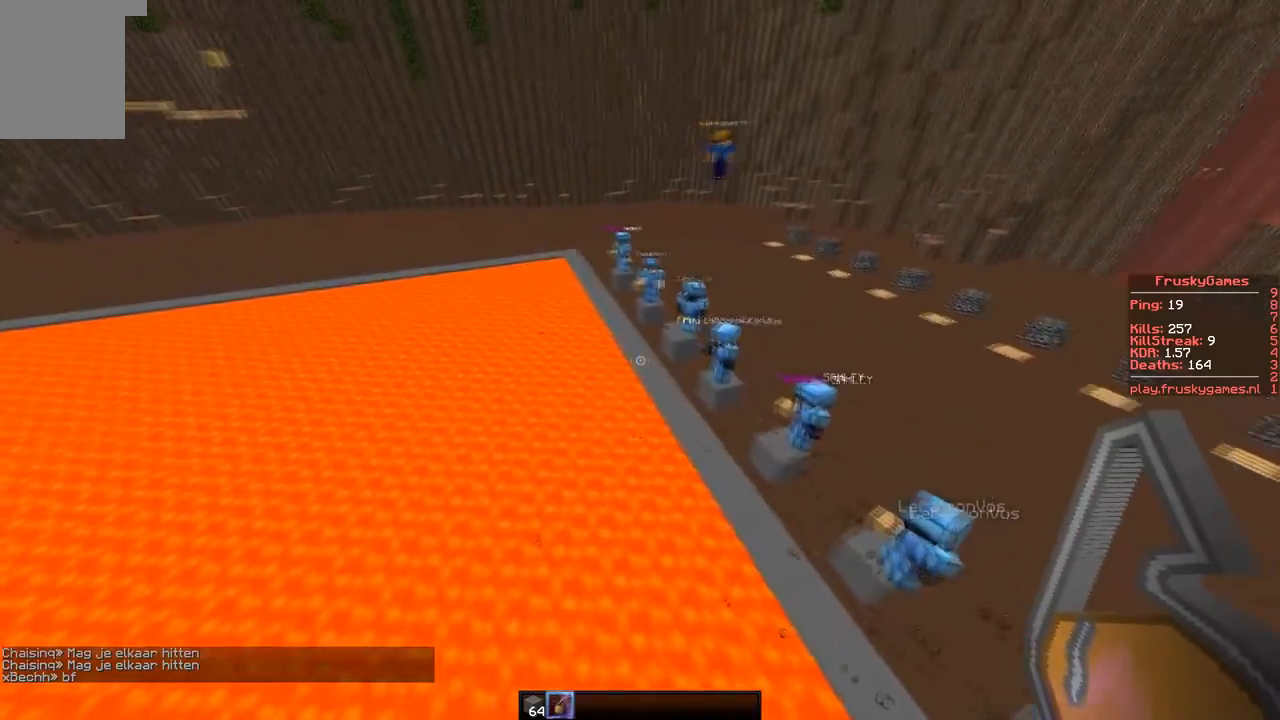
{"keys": ["w"], "events": [[283, "a", "up"]]}
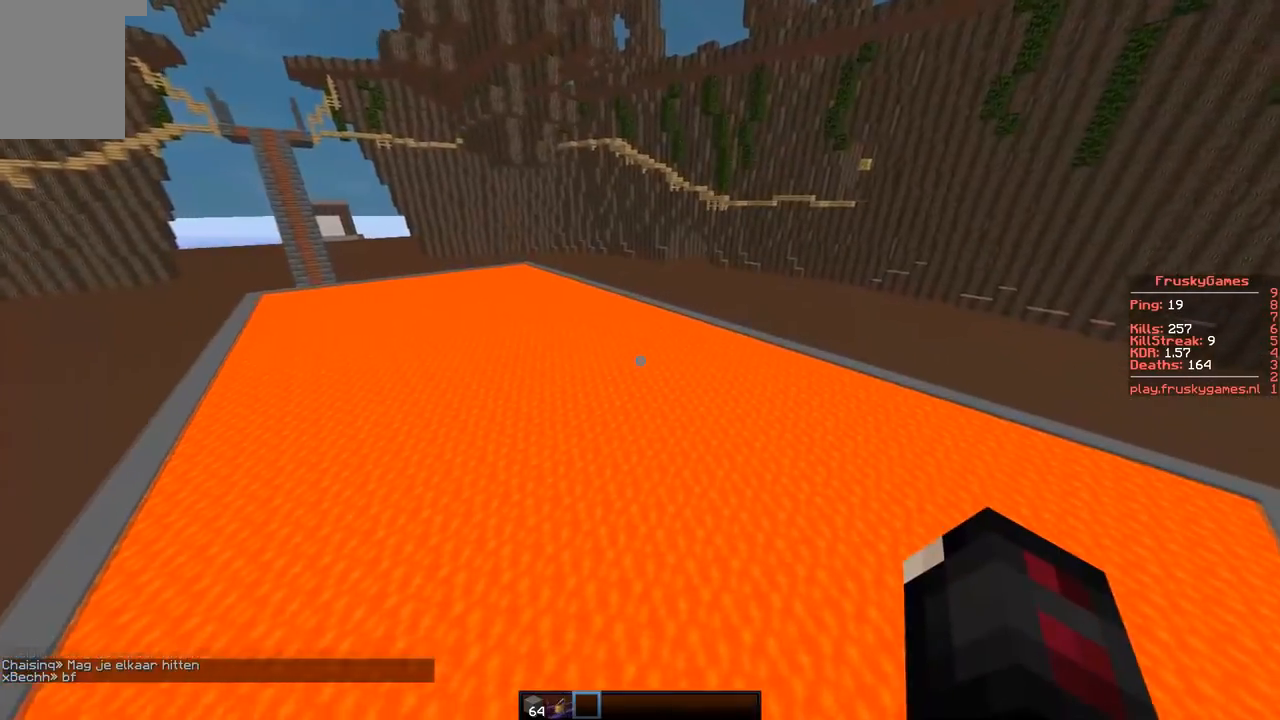
{"keys": ["a", "w"], "events": [[417, "a", "down"]]}
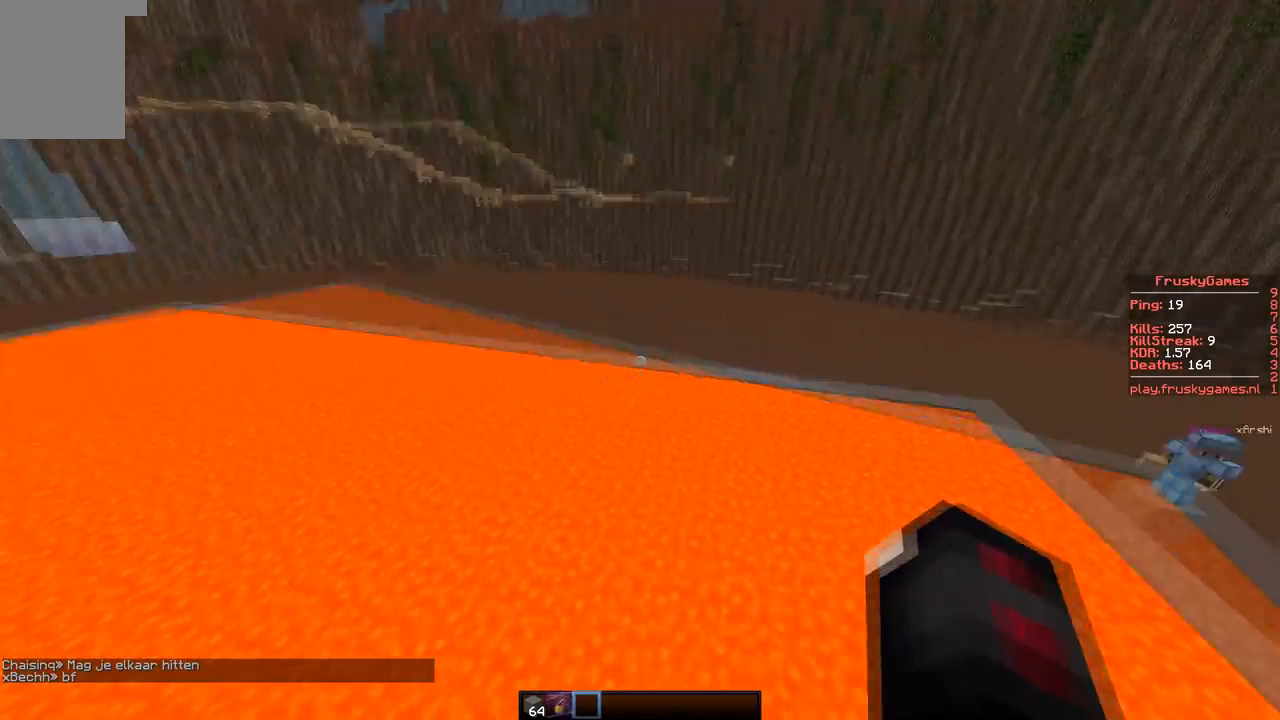
{"keys": [], "events": [[83, "s", "down"], [133, "a", "up"], [150, "w", "up"], [367, "s", "up"]]}
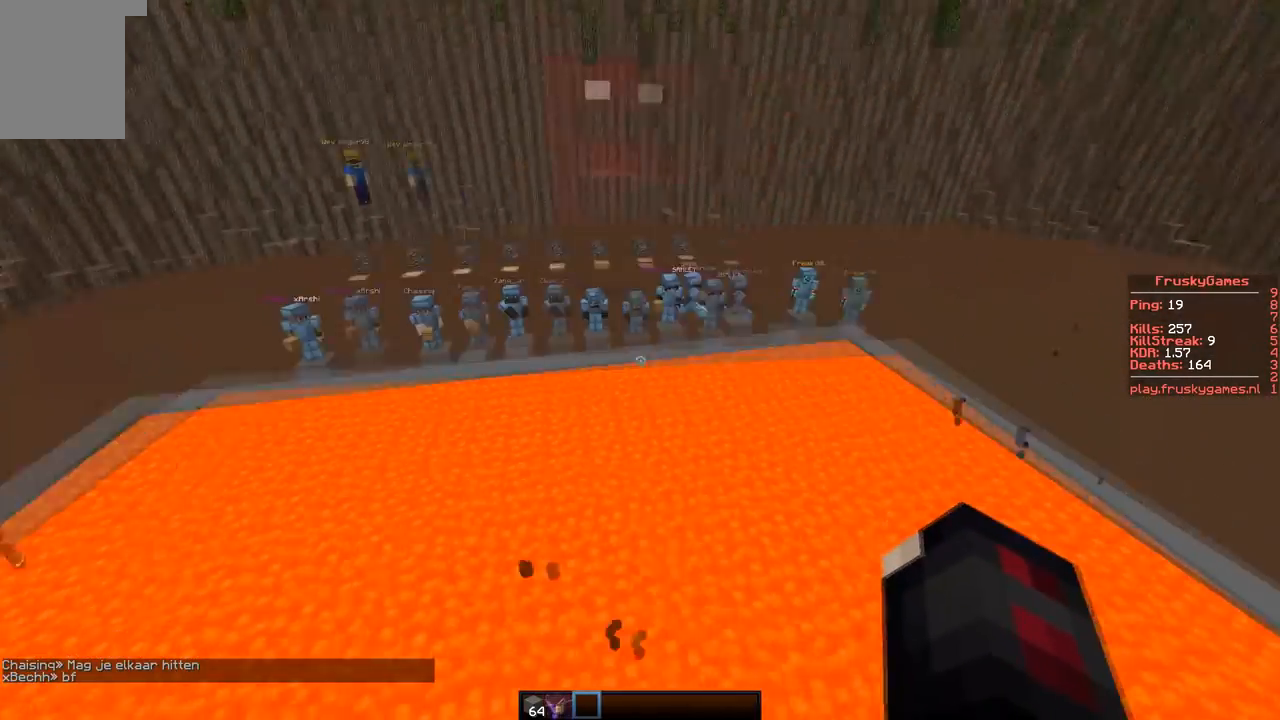
{"keys": [], "events": [[34, "a", "down"], [351, "a", "up"]]}
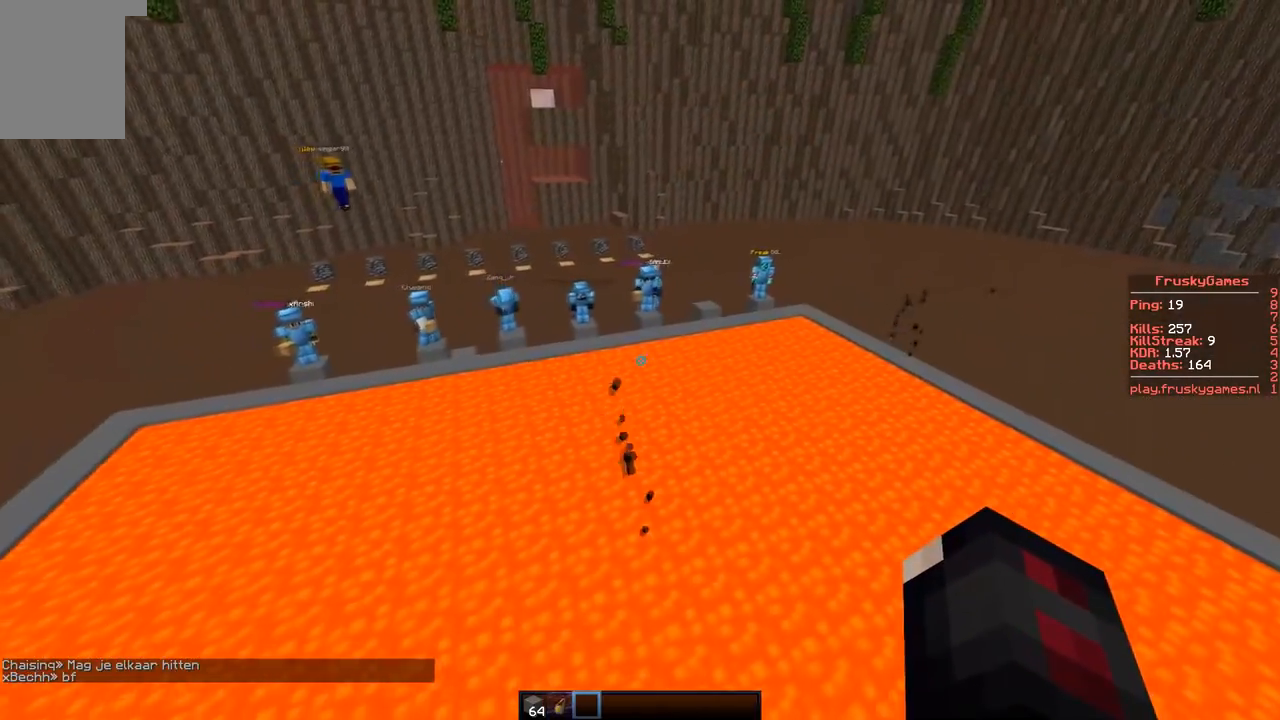
{"keys": ["w"], "events": [[100, "w", "down"], [117, "a", "down"], [417, "a", "up"]]}
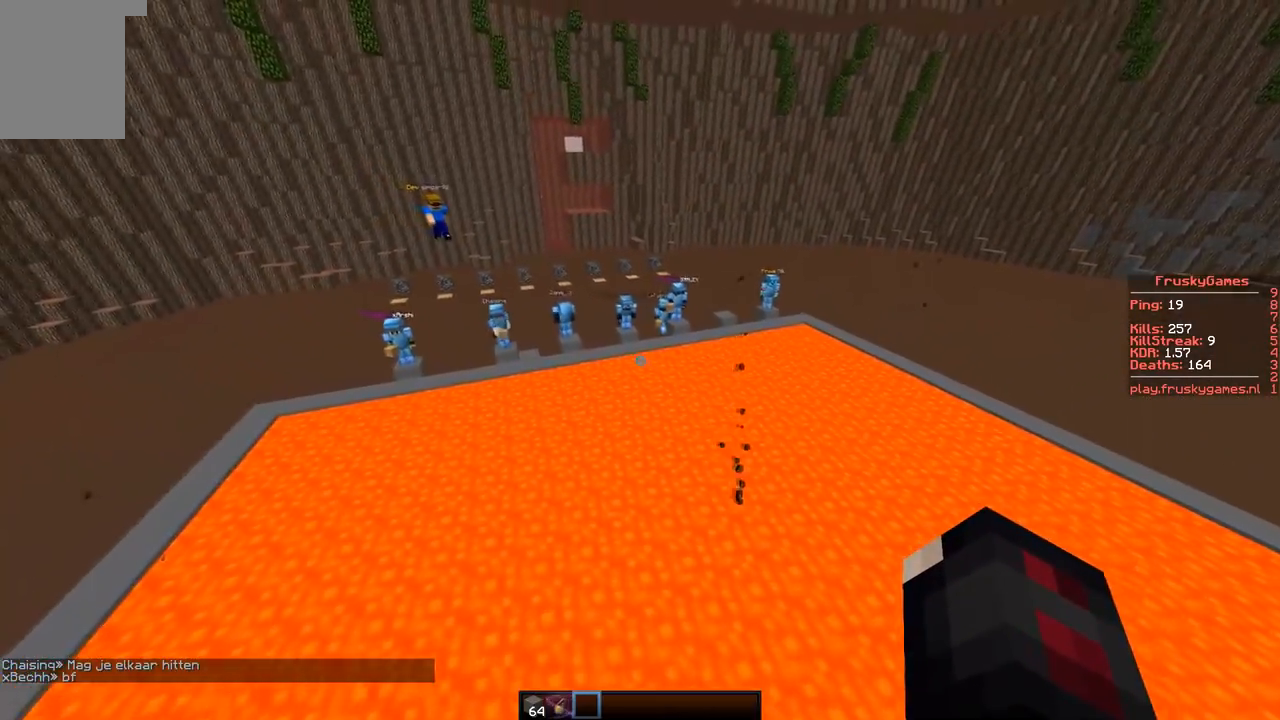
{"keys": [], "events": [[201, "w", "up"]]}
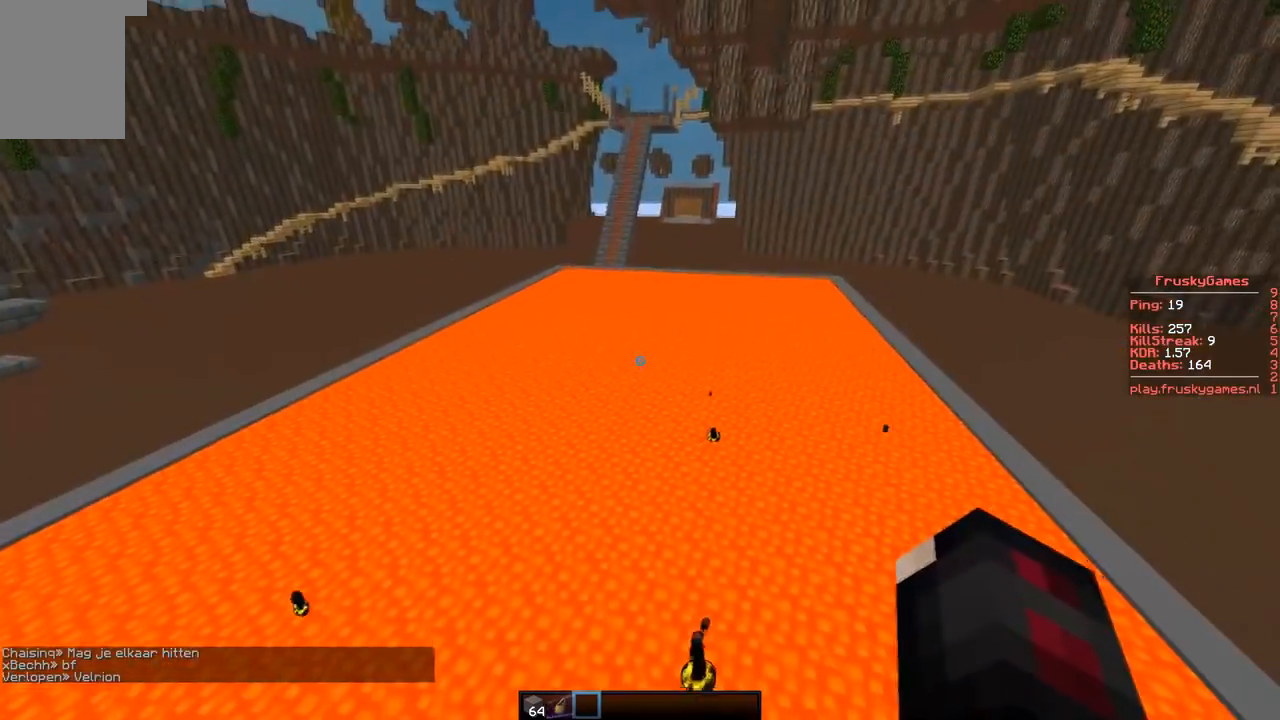
{"keys": ["w"], "events": [[284, "w", "down"]]}
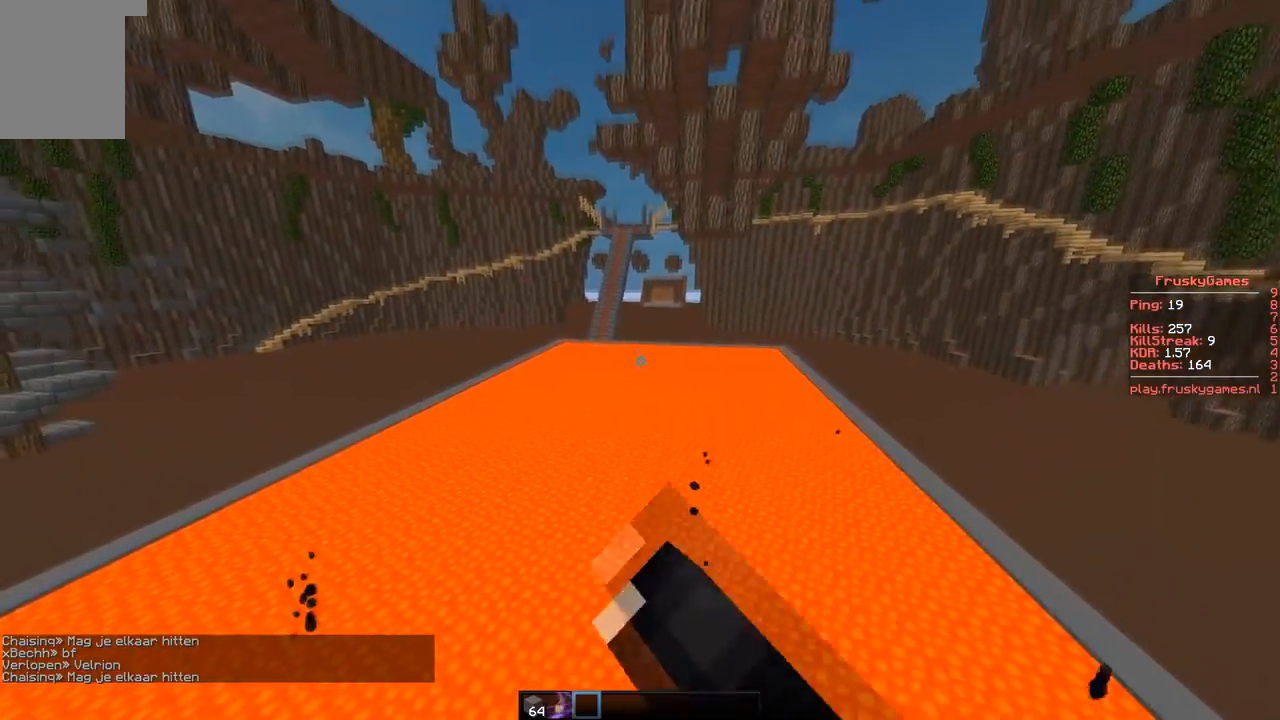
{"keys": [], "events": [[117, "w", "up"]]}
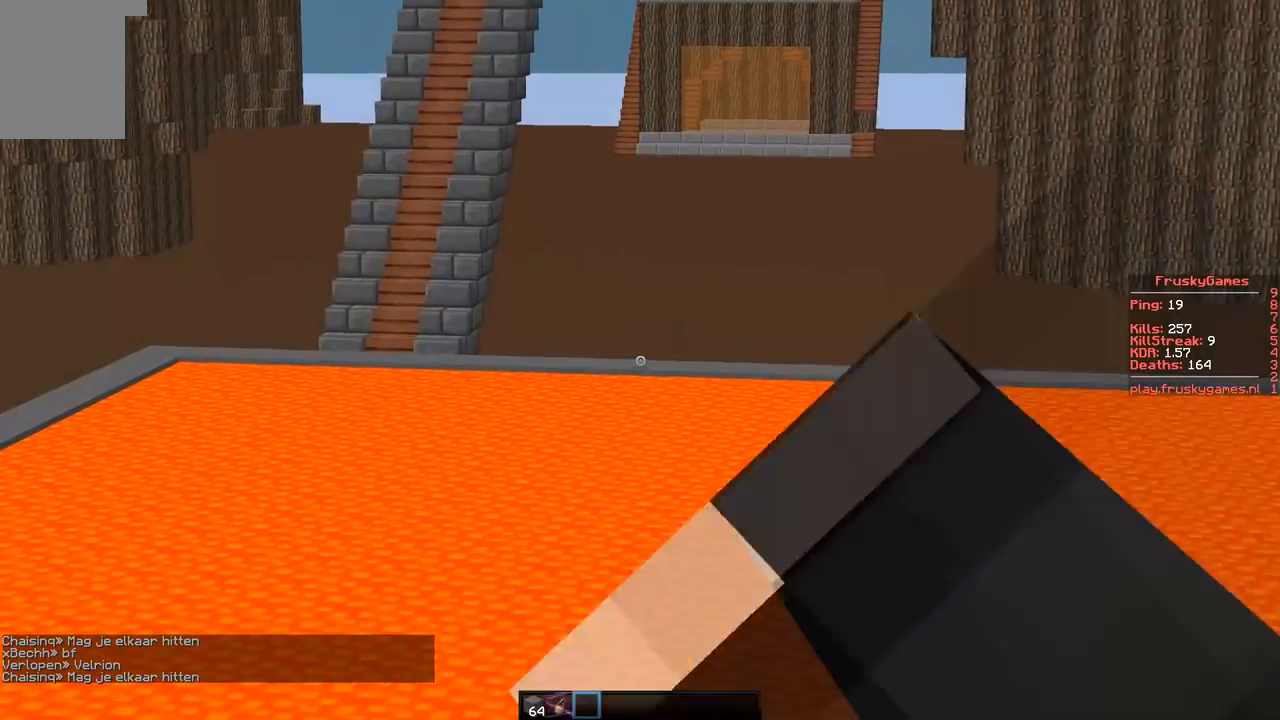
{"keys": [], "events": []}
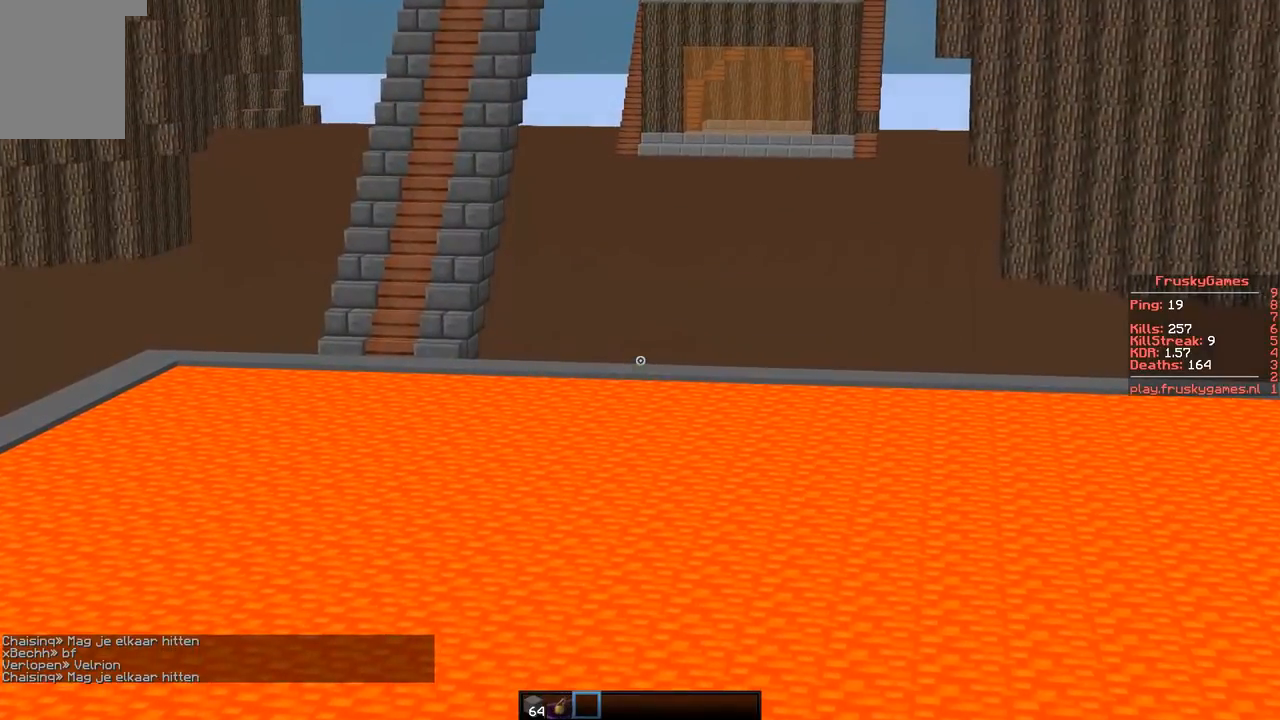
{"keys": [], "events": []}
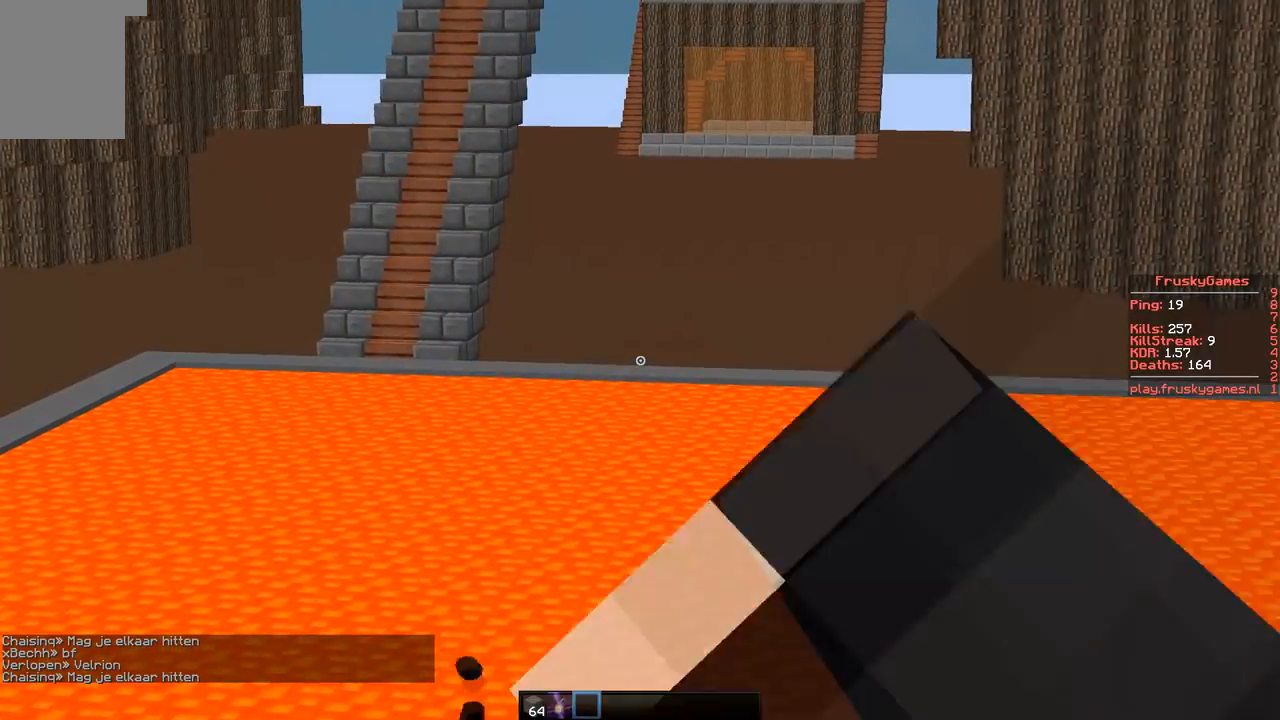
{"keys": [], "events": []}